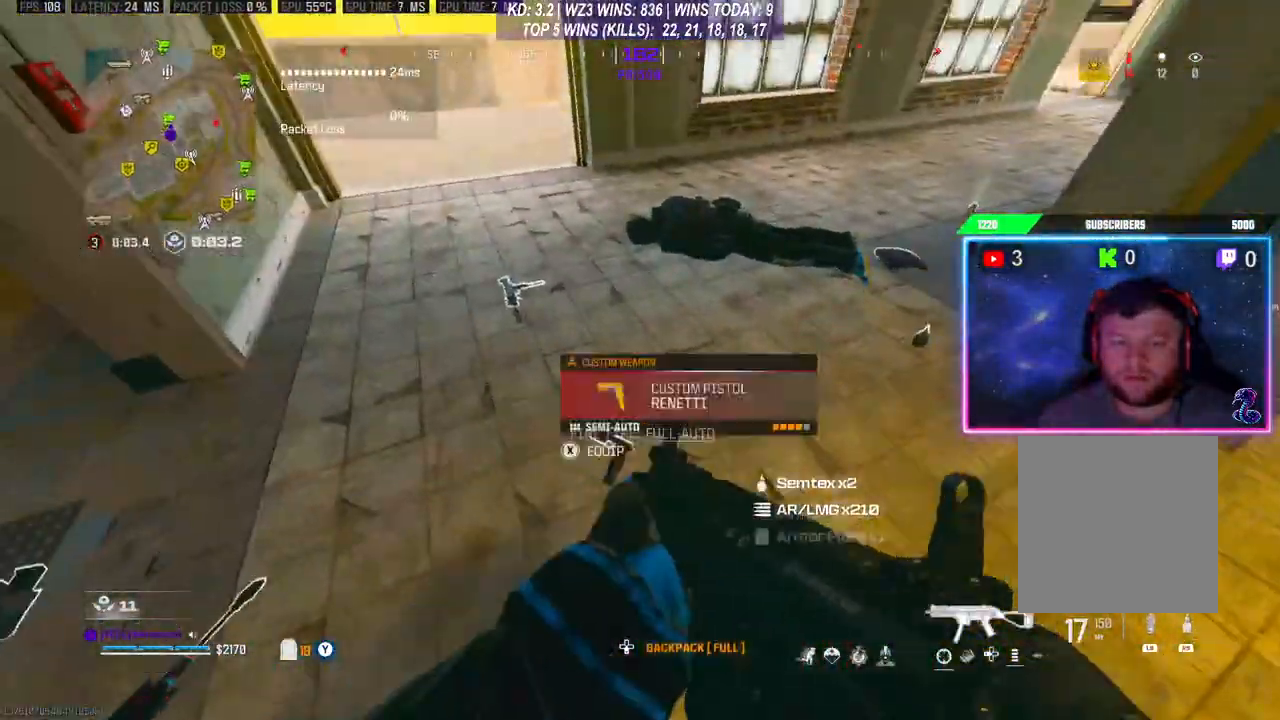
Gameplay with a controller (Xbox layout); each line is a JSON object with the inputs held at the frame after it. "events" lists button and stick changes between this image and that frame as [ms after this image, input, new state], when the widget could be followed in between. Not read: L3.
{"buttons": [], "left_stick": "down-right", "right_stick": "center", "events": [[67, "left_stick", "up"], [233, "left_stick", "left"], [300, "left_stick", "down-left"], [367, "X", "down"], [400, "X", "up"], [400, "left_stick", "center"], [467, "left_stick", "down-right"]]}
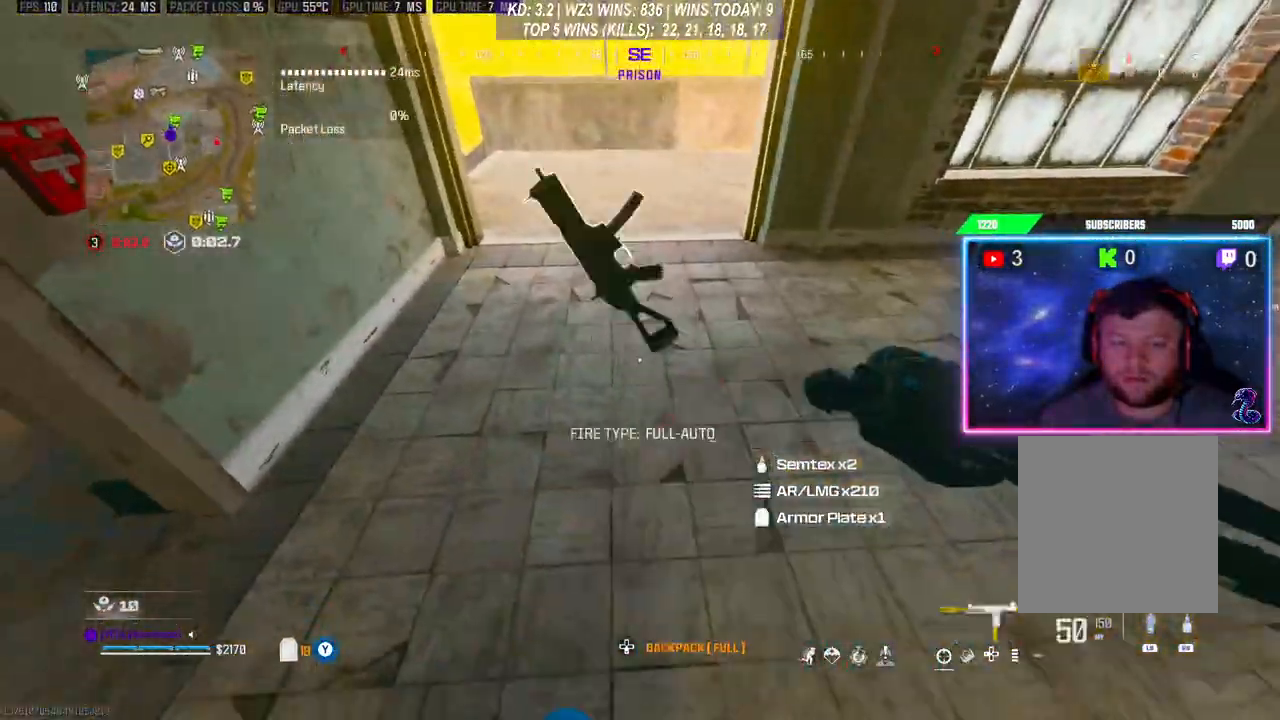
{"buttons": [], "left_stick": "down-right", "right_stick": "center", "events": [[100, "right_stick", "down-right"], [167, "right_stick", "right"], [267, "right_stick", "center"]]}
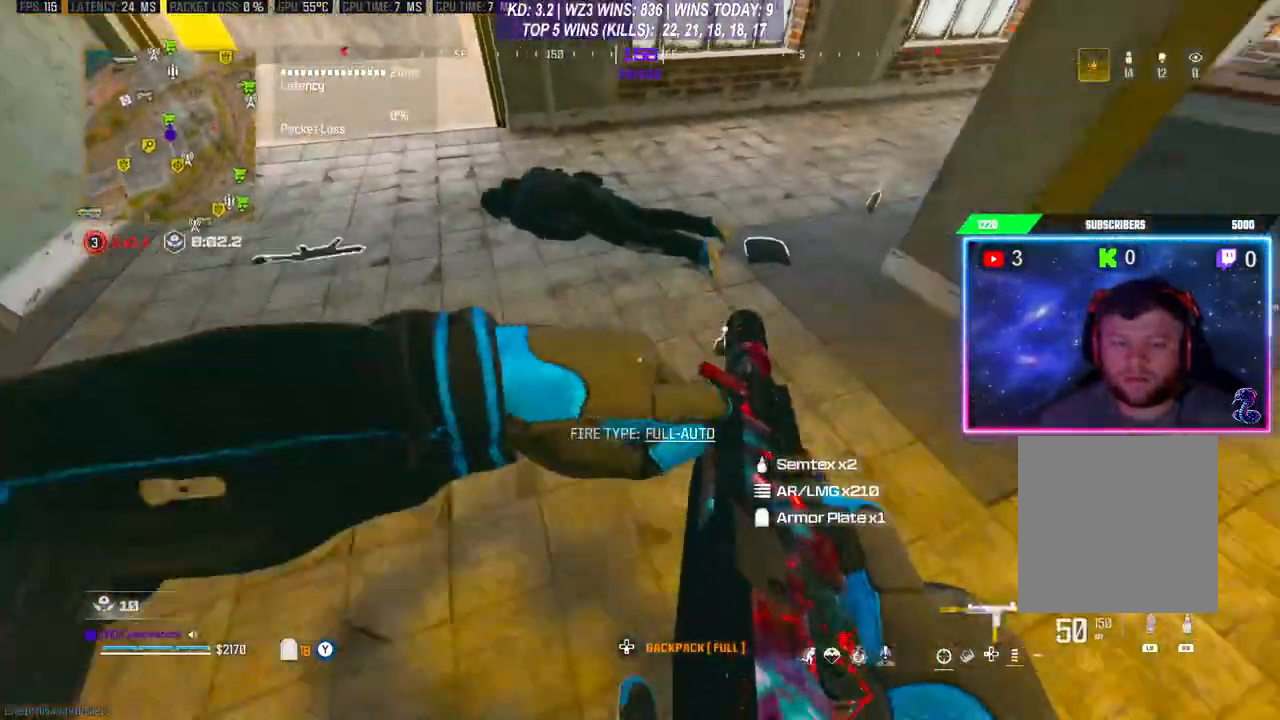
{"buttons": ["X"], "left_stick": "down", "right_stick": "center", "events": [[167, "left_stick", "up-right"], [400, "left_stick", "down"], [467, "X", "down"]]}
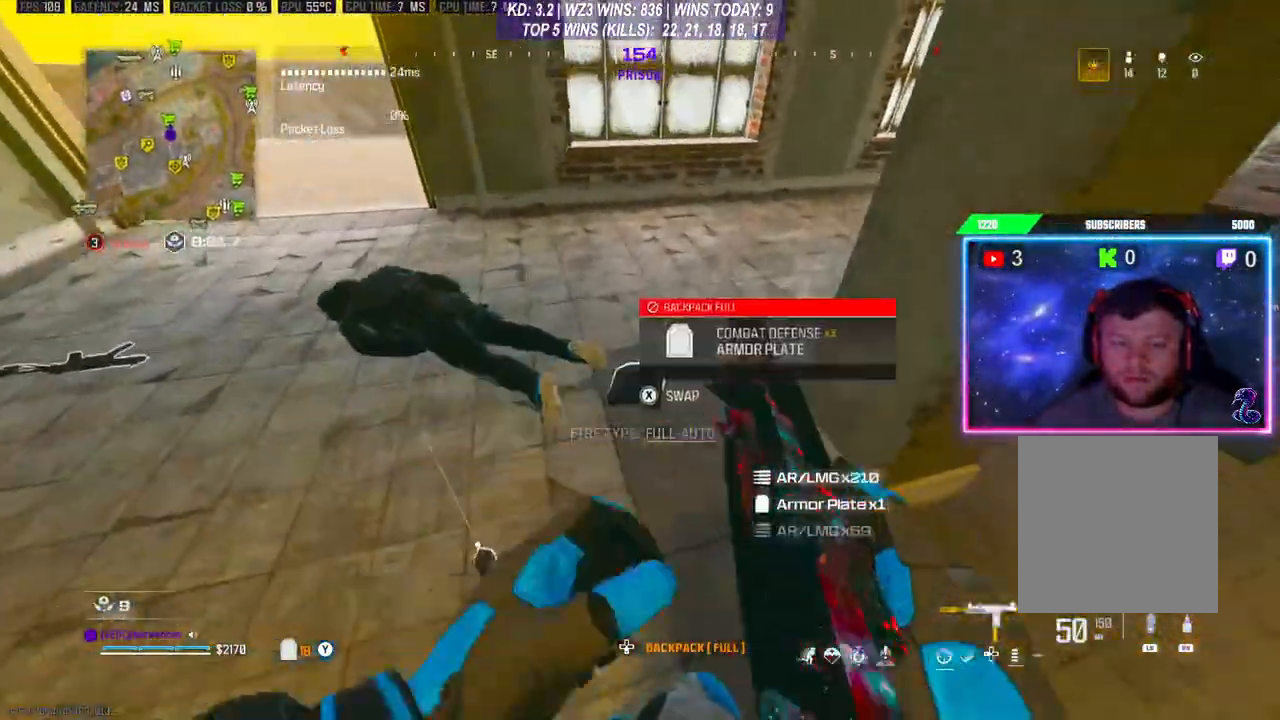
{"buttons": [], "left_stick": "center", "right_stick": "center", "events": [[33, "X", "up"], [267, "left_stick", "down-right"], [467, "left_stick", "center"]]}
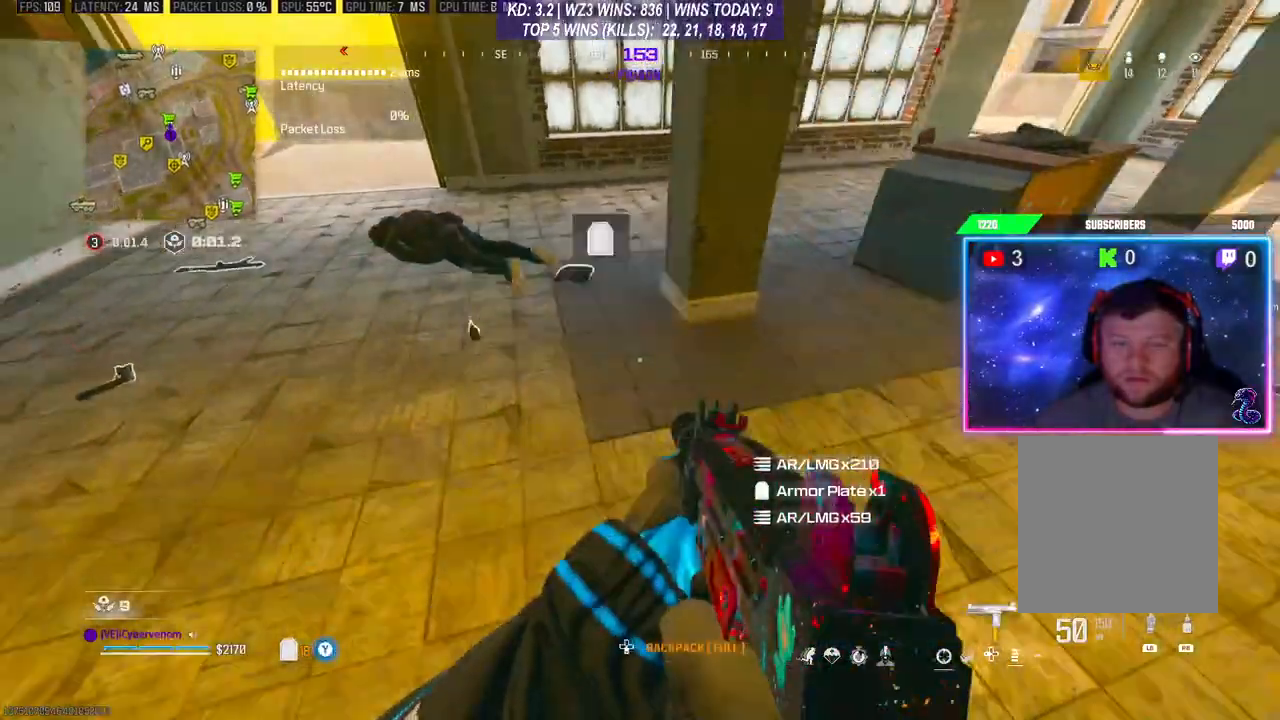
{"buttons": [], "left_stick": "center", "right_stick": "center", "events": [[100, "left_stick", "down-right"], [200, "left_stick", "right"], [367, "DPAD_DOWN", "down"], [367, "left_stick", "center"], [467, "DPAD_DOWN", "up"]]}
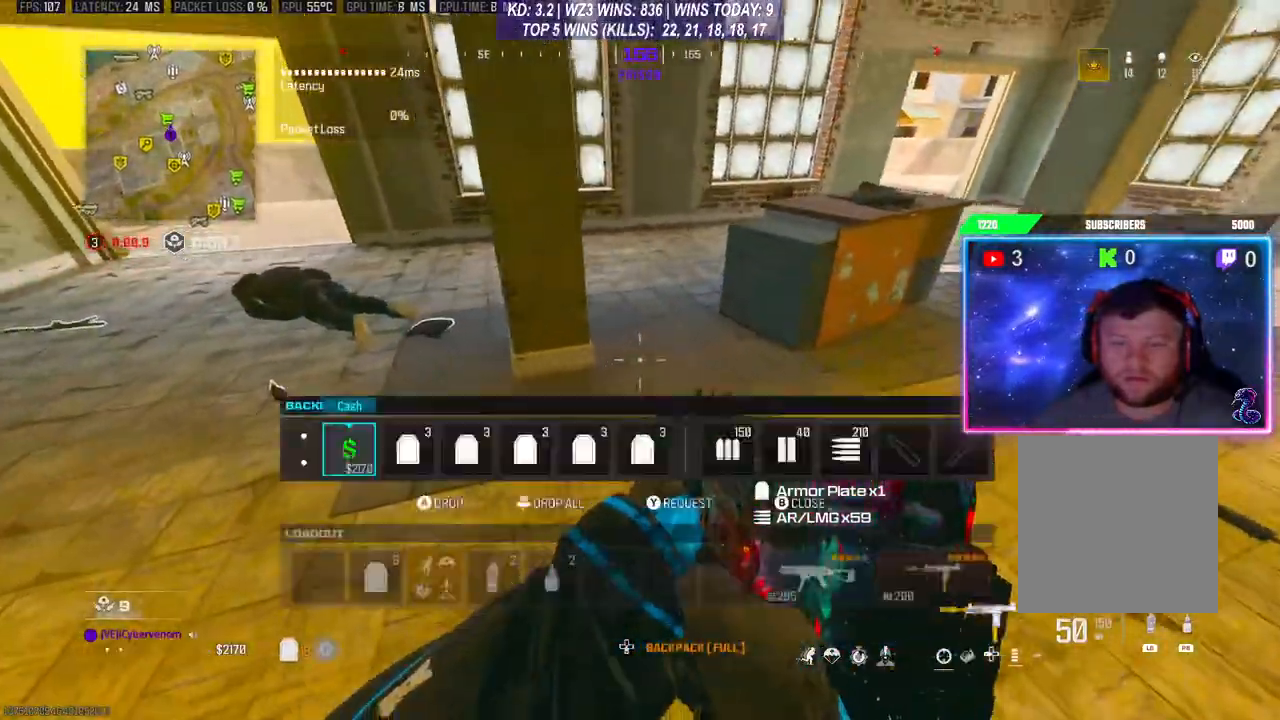
{"buttons": [], "left_stick": "up", "right_stick": "right", "events": [[33, "right_stick", "right"], [100, "right_stick", "up-right"], [200, "left_stick", "up"], [333, "right_stick", "center"], [500, "right_stick", "right"]]}
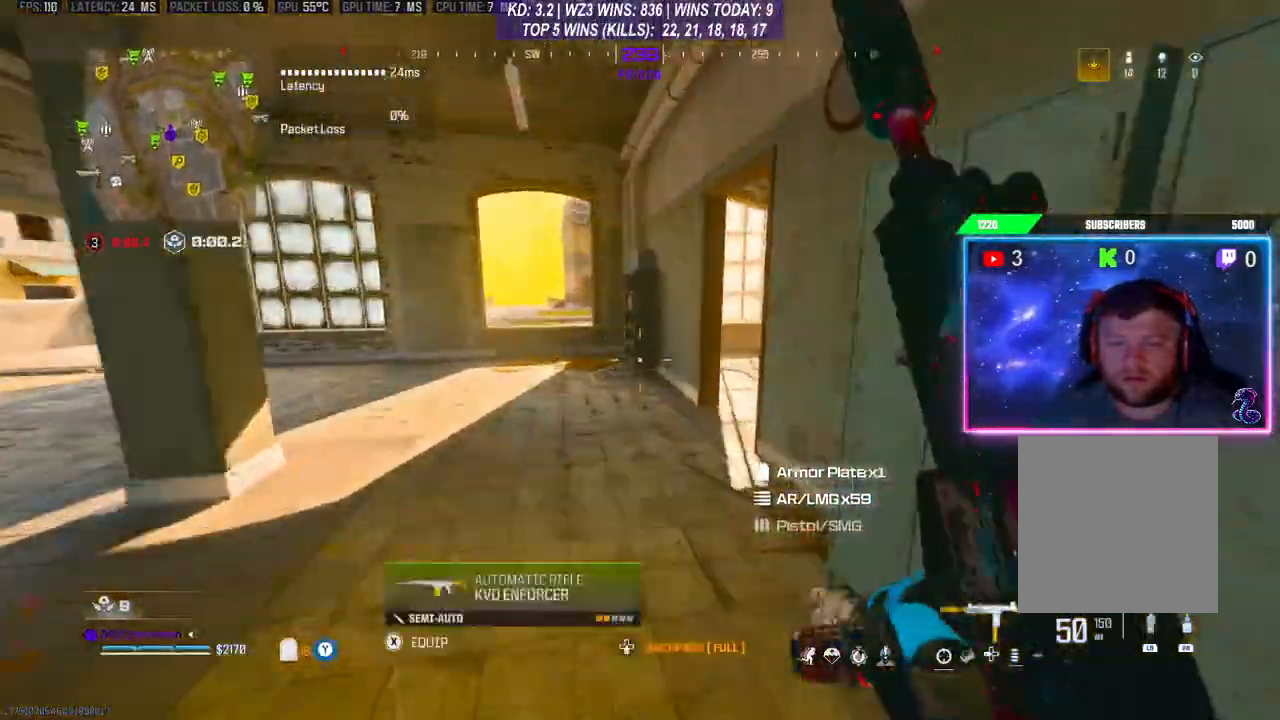
{"buttons": [], "left_stick": "up", "right_stick": "center", "events": [[67, "R3", "down"], [67, "right_stick", "center"], [167, "R3", "up"], [300, "right_stick", "right"], [467, "right_stick", "center"]]}
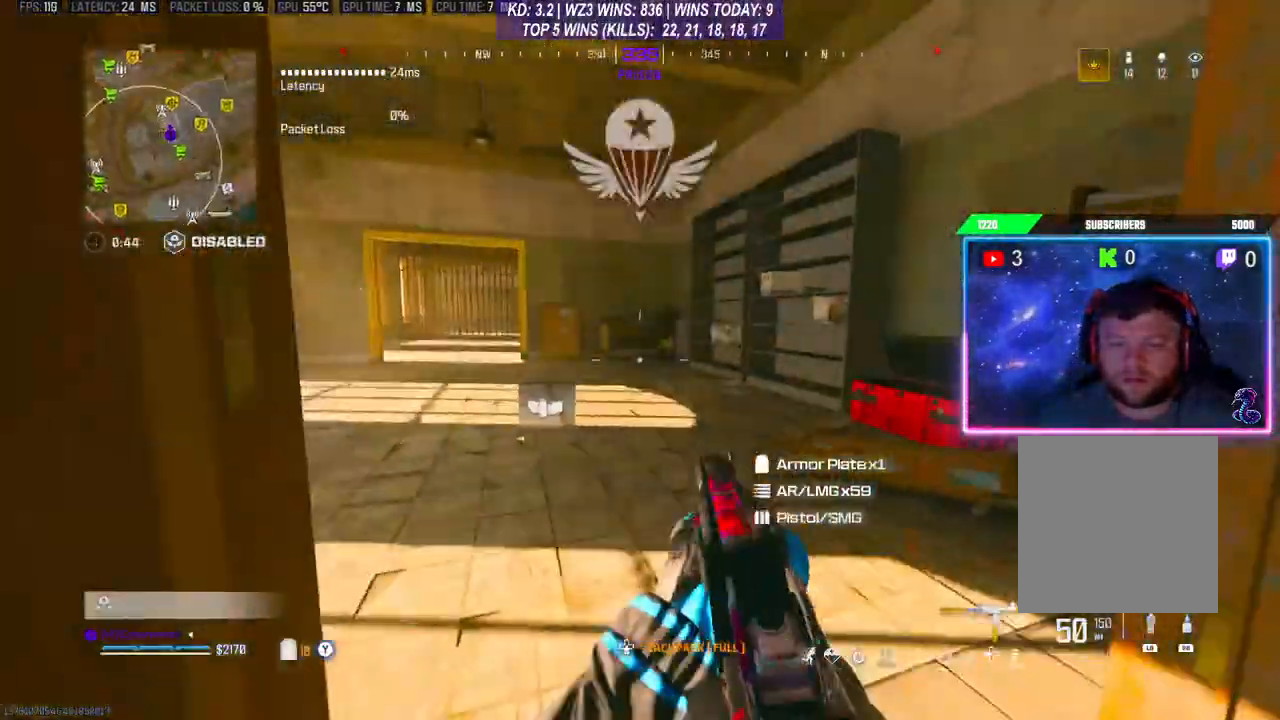
{"buttons": ["R3"], "left_stick": "up", "right_stick": "center", "events": [[433, "R3", "down"]]}
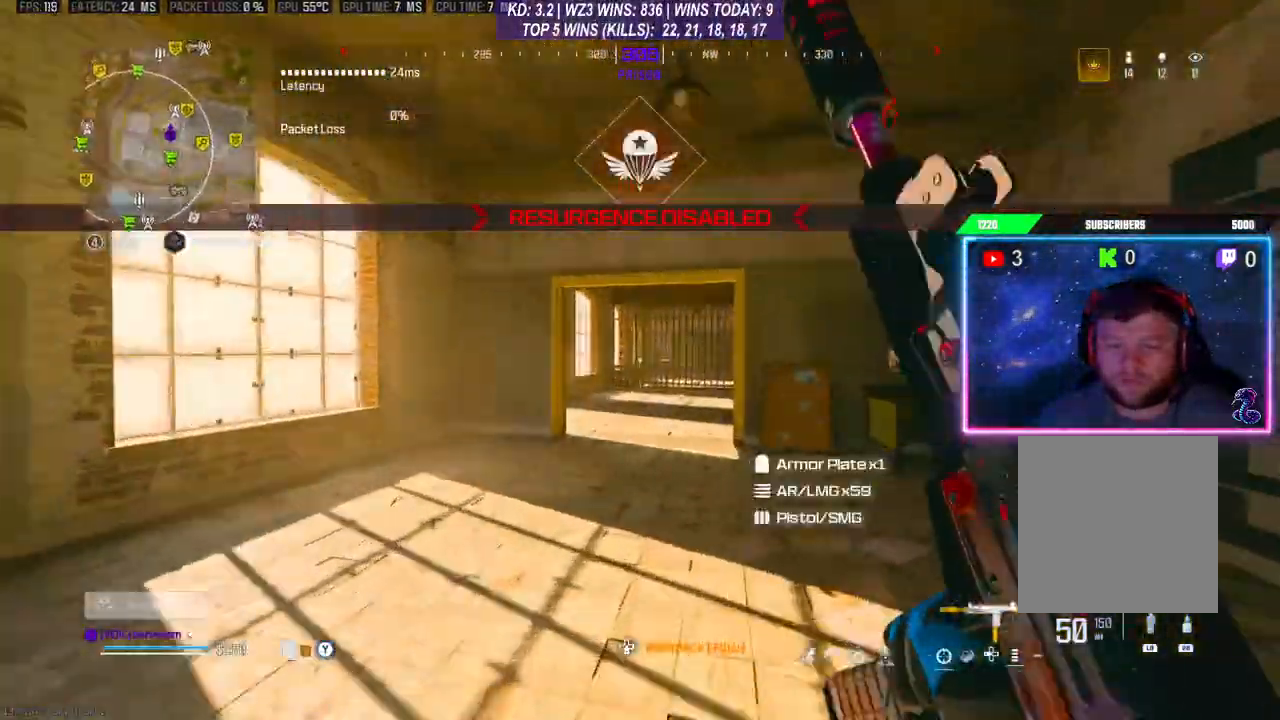
{"buttons": [], "left_stick": "up", "right_stick": "center", "events": [[33, "R3", "up"], [67, "A", "down"], [200, "A", "up"]]}
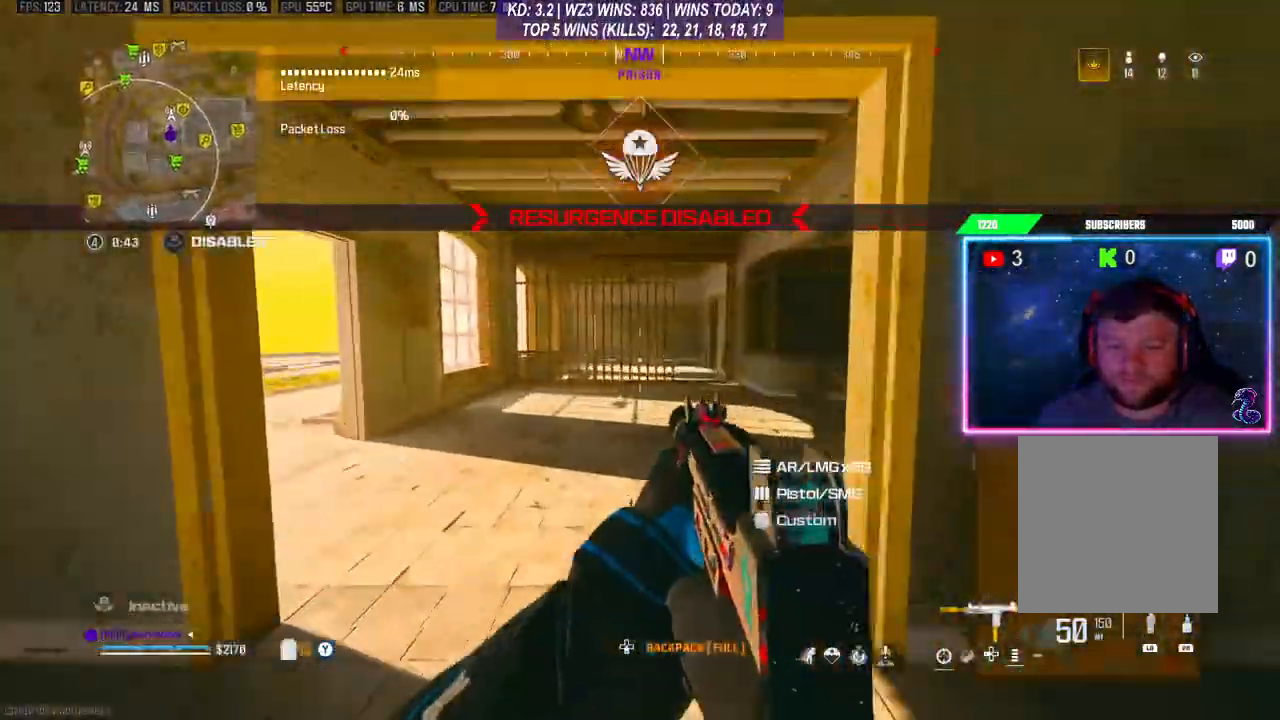
{"buttons": [], "left_stick": "up", "right_stick": "center", "events": [[33, "right_stick", "right"], [433, "right_stick", "center"]]}
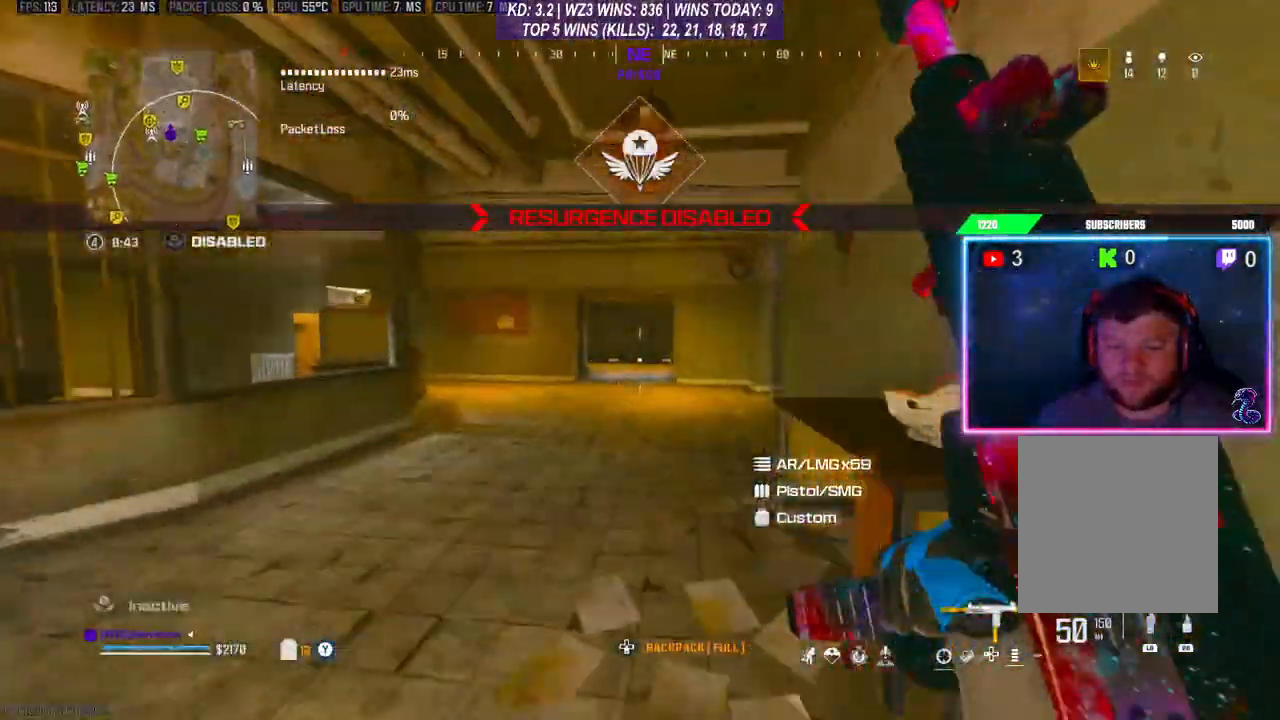
{"buttons": [], "left_stick": "up", "right_stick": "center", "events": [[67, "R3", "down"], [200, "R3", "up"], [233, "A", "down"], [367, "A", "up"]]}
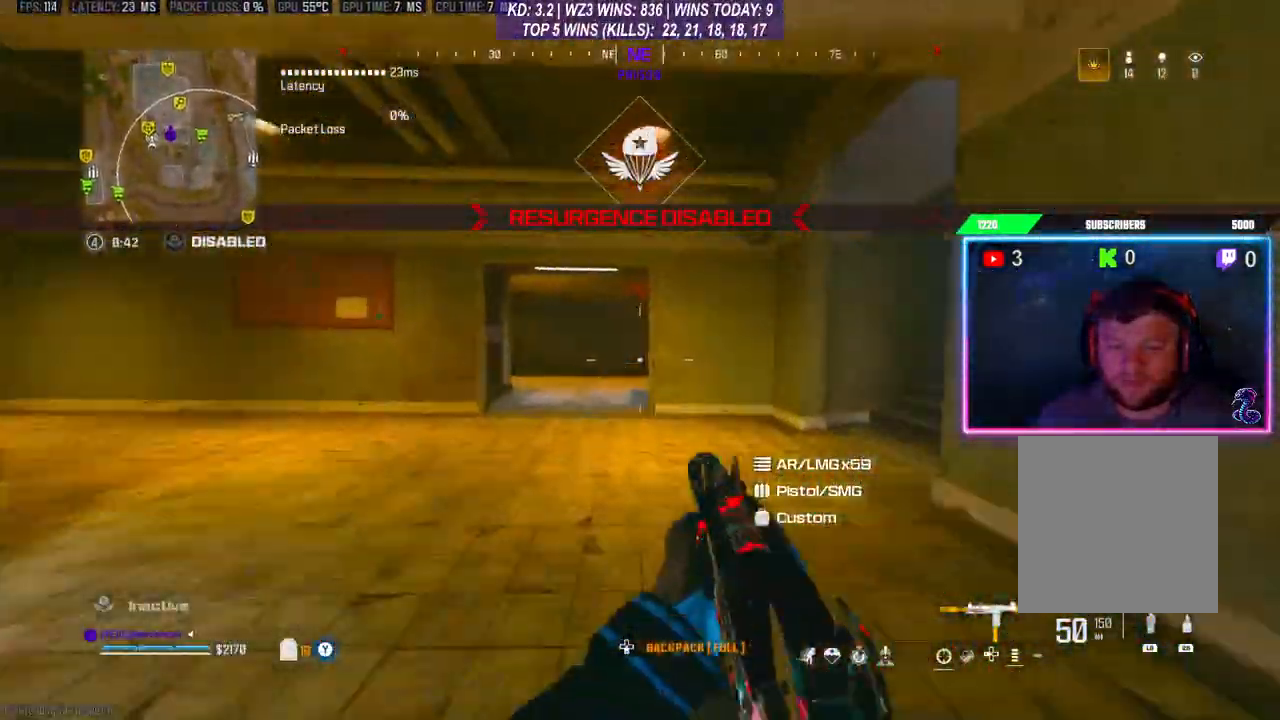
{"buttons": [], "left_stick": "up-right", "right_stick": "right", "events": [[33, "left_stick", "up-right"], [167, "right_stick", "right"], [367, "right_stick", "center"], [433, "right_stick", "right"]]}
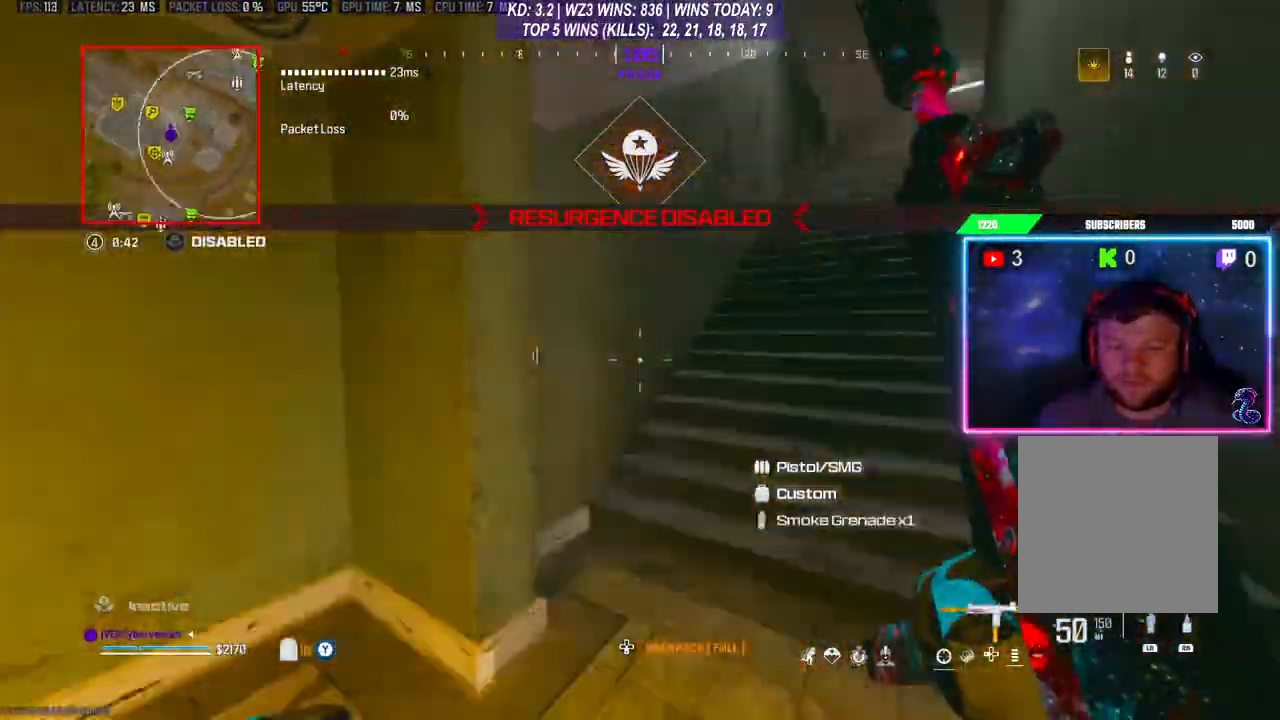
{"buttons": [], "left_stick": "up", "right_stick": "center", "events": [[233, "right_stick", "center"], [400, "left_stick", "up"]]}
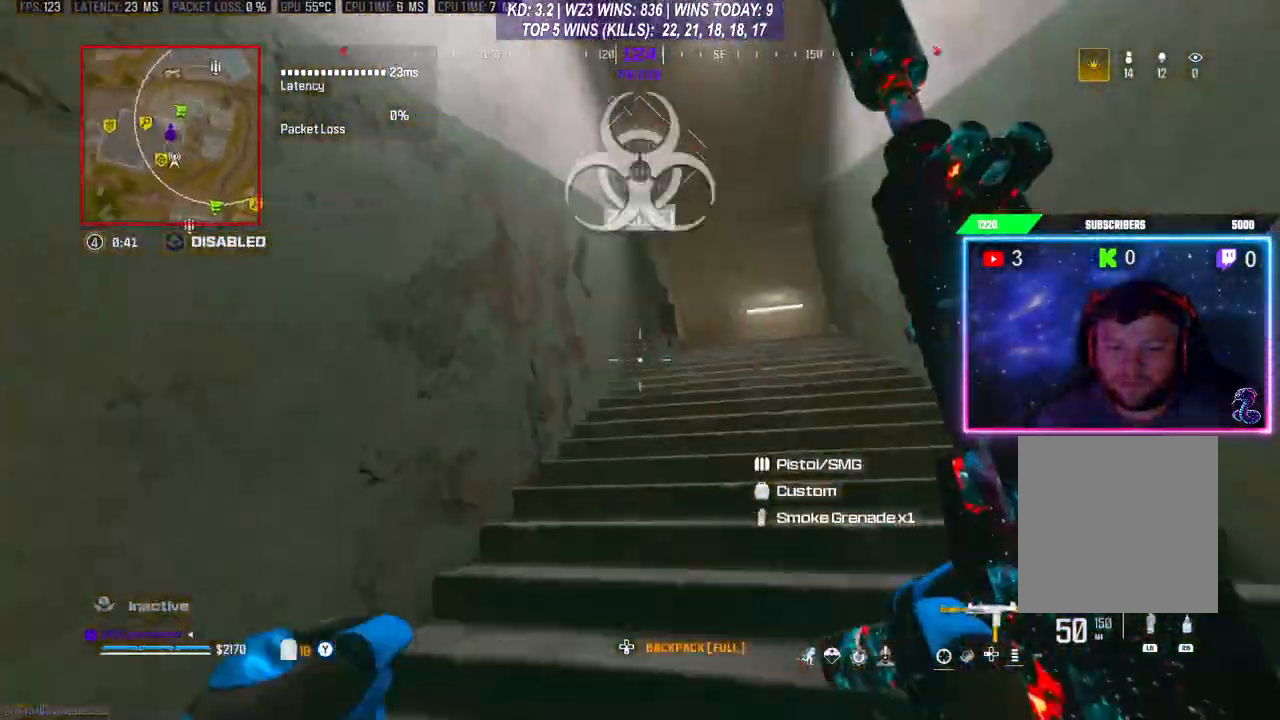
{"buttons": [], "left_stick": "up", "right_stick": "center", "events": [[200, "right_stick", "right"], [333, "right_stick", "center"]]}
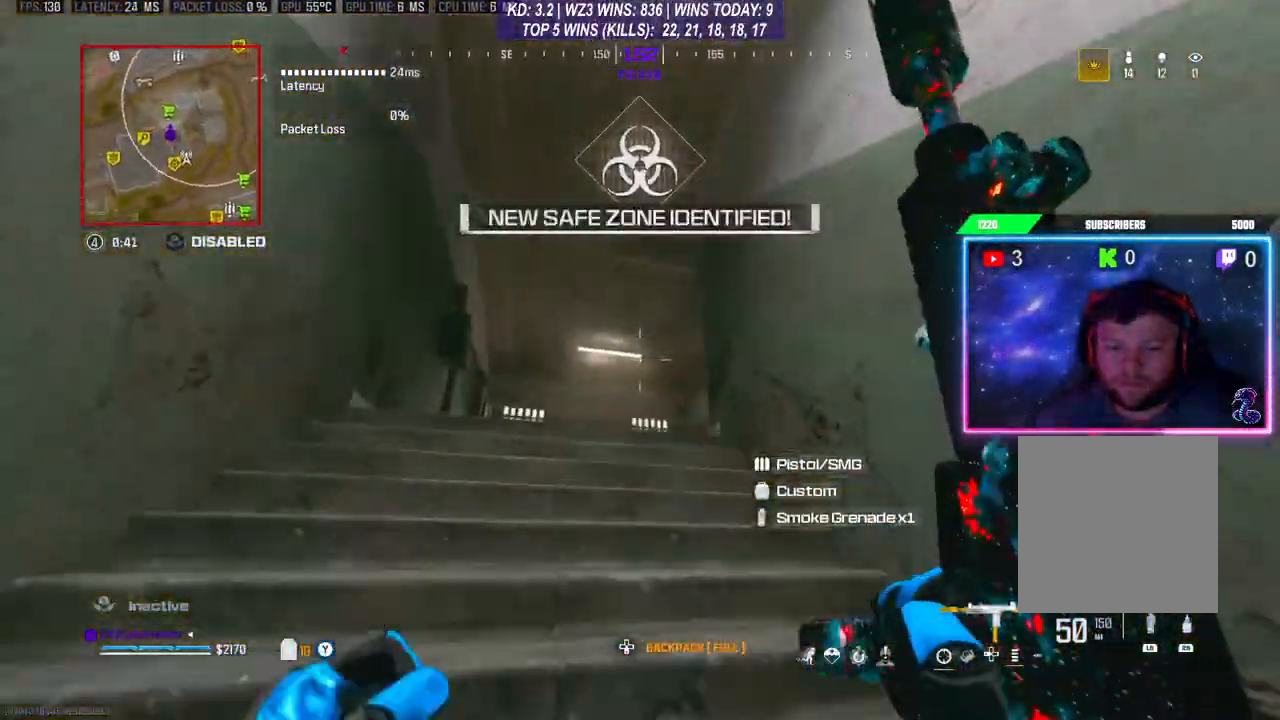
{"buttons": [], "left_stick": "up", "right_stick": "center", "events": []}
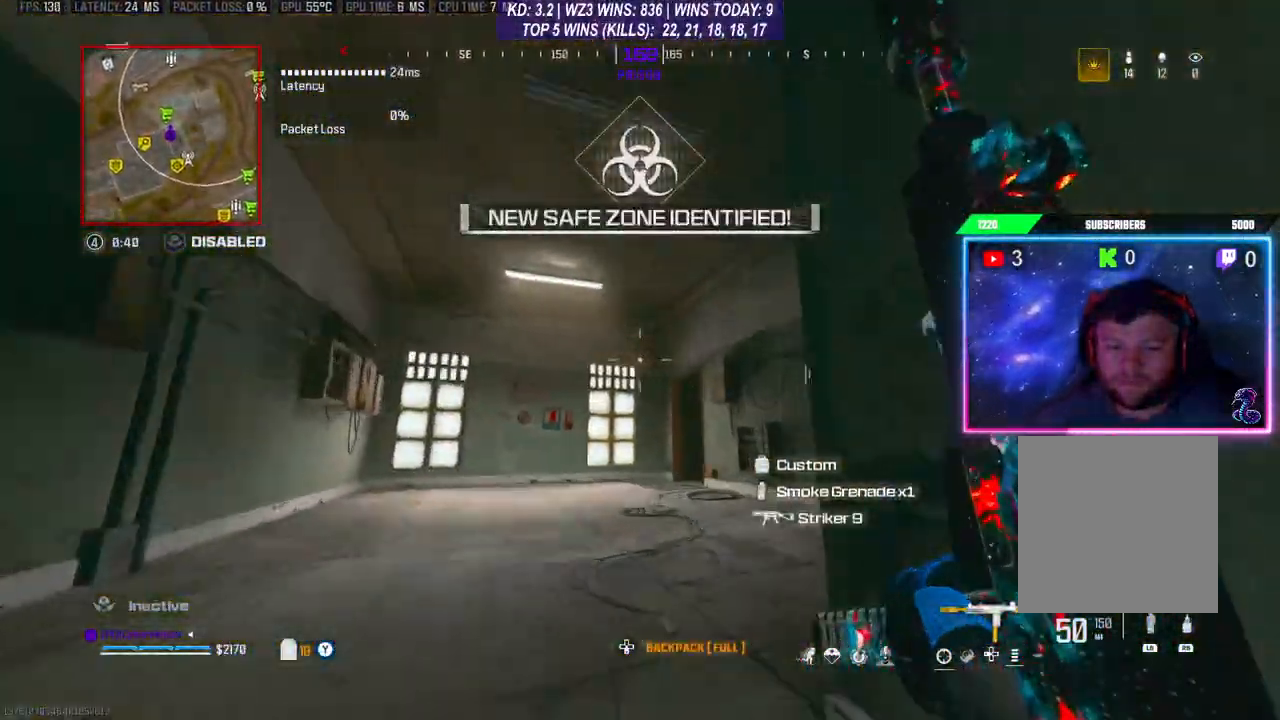
{"buttons": [], "left_stick": "up-right", "right_stick": "down", "events": [[33, "right_stick", "down"], [200, "left_stick", "up-right"]]}
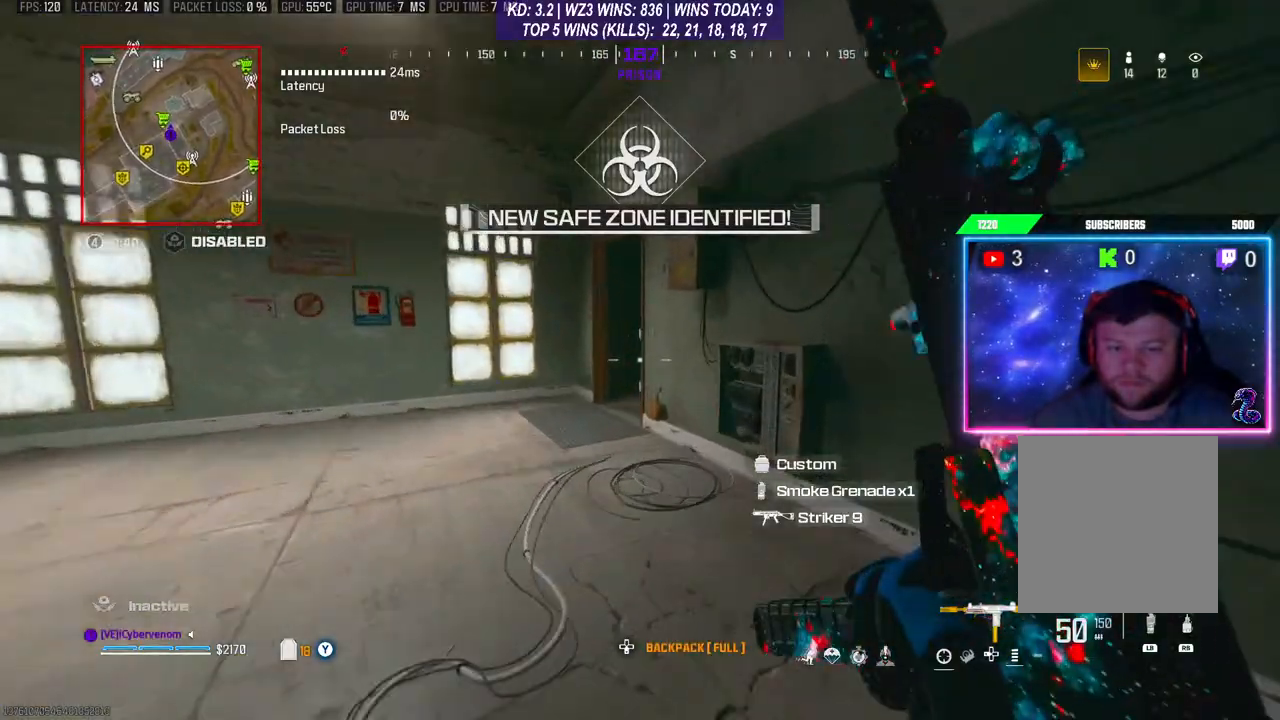
{"buttons": [], "left_stick": "center", "right_stick": "center", "events": [[33, "right_stick", "down-left"], [167, "left_stick", "down-right"], [233, "left_stick", "center"], [333, "right_stick", "center"]]}
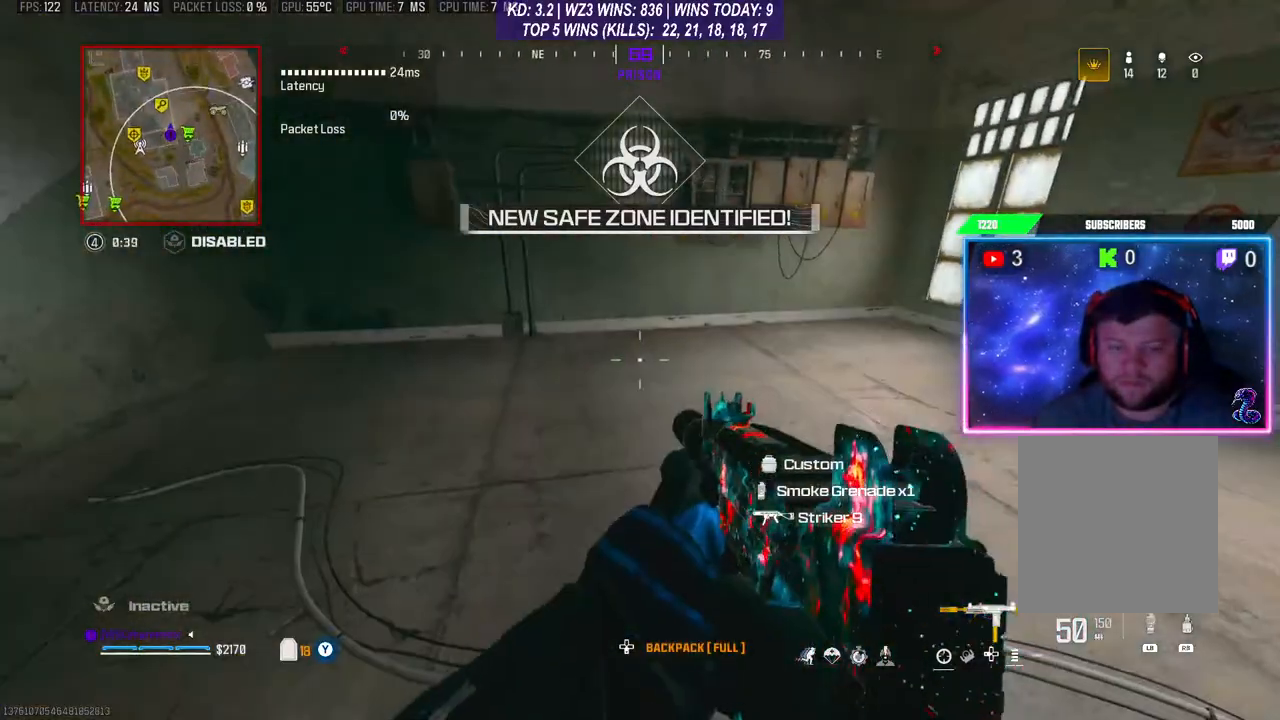
{"buttons": [], "left_stick": "center", "right_stick": "center", "events": [[167, "right_stick", "left"], [367, "right_stick", "center"]]}
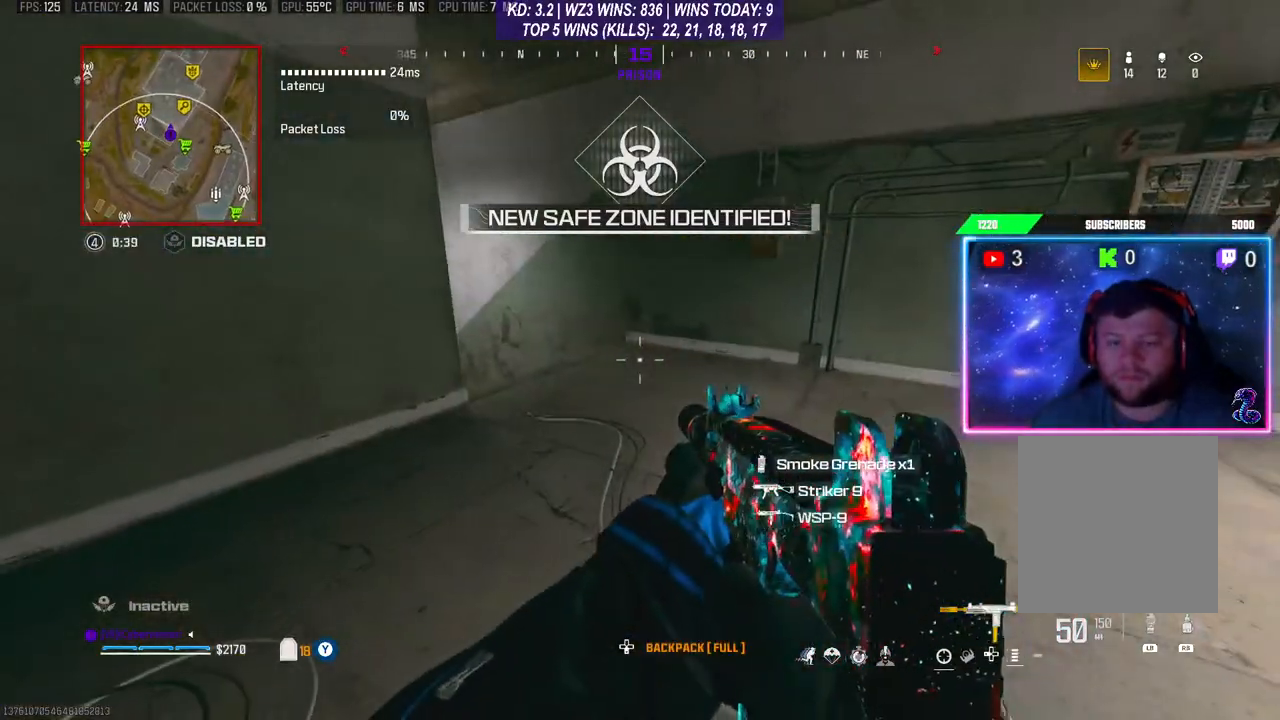
{"buttons": [], "left_stick": "center", "right_stick": "center", "events": [[300, "Y", "down"], [333, "Y", "up"]]}
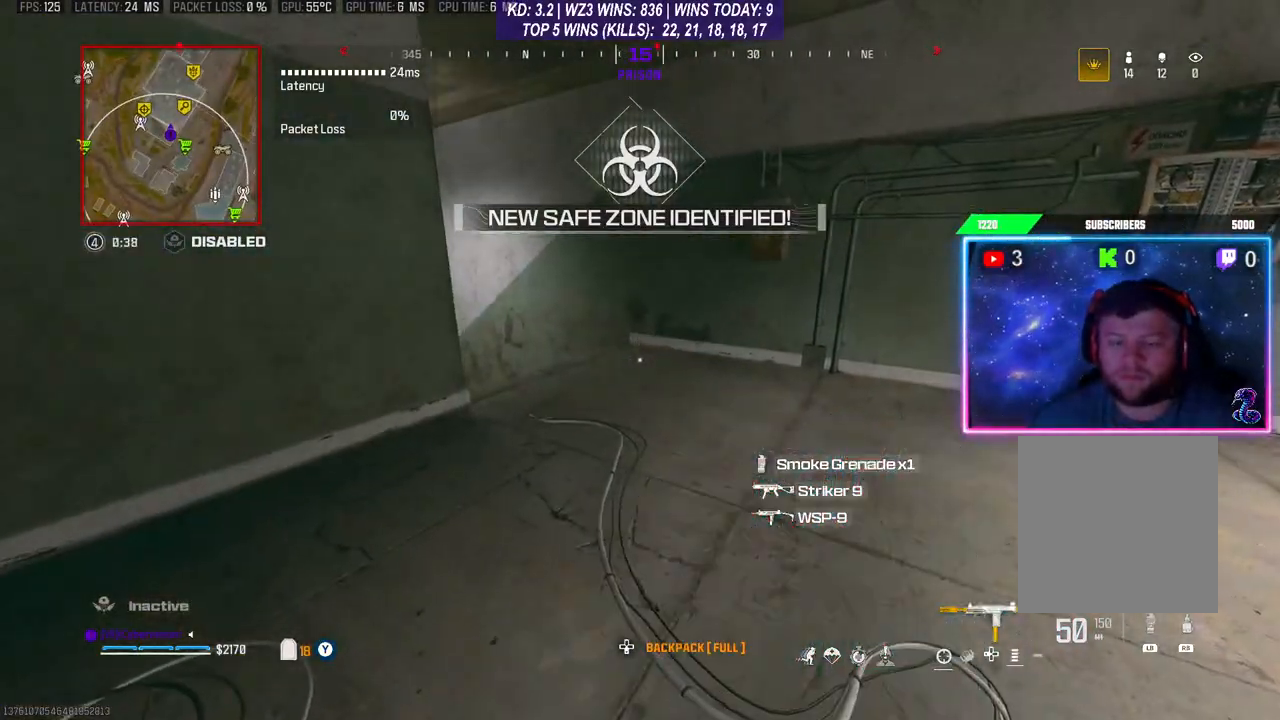
{"buttons": ["X"], "left_stick": "center", "right_stick": "center", "events": [[267, "X", "down"]]}
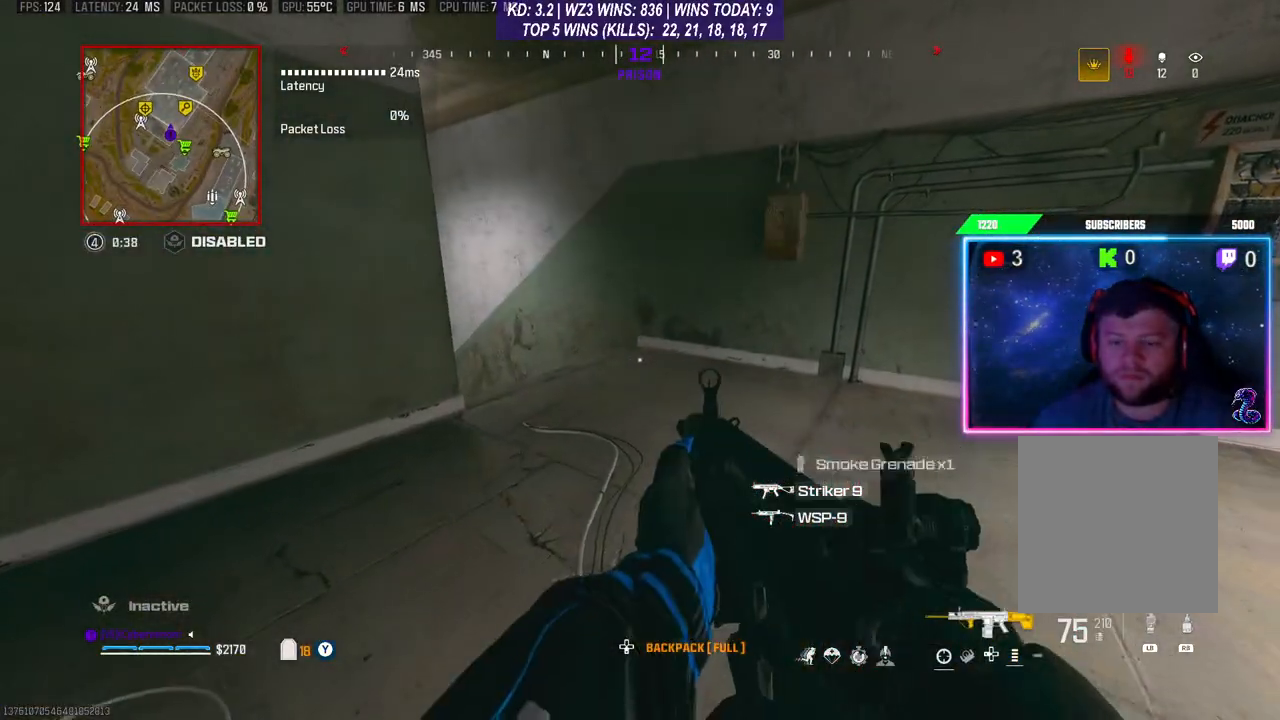
{"buttons": [], "left_stick": "center", "right_stick": "center", "events": [[267, "X", "up"]]}
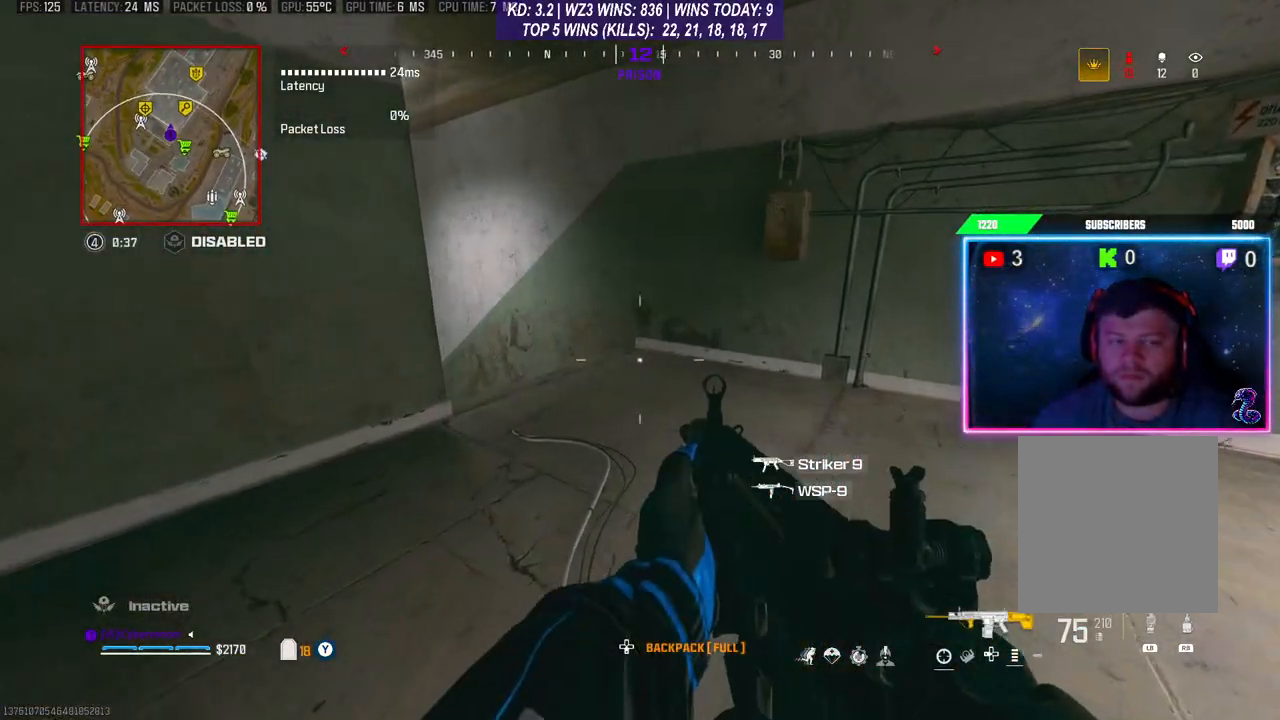
{"buttons": [], "left_stick": "center", "right_stick": "center", "events": []}
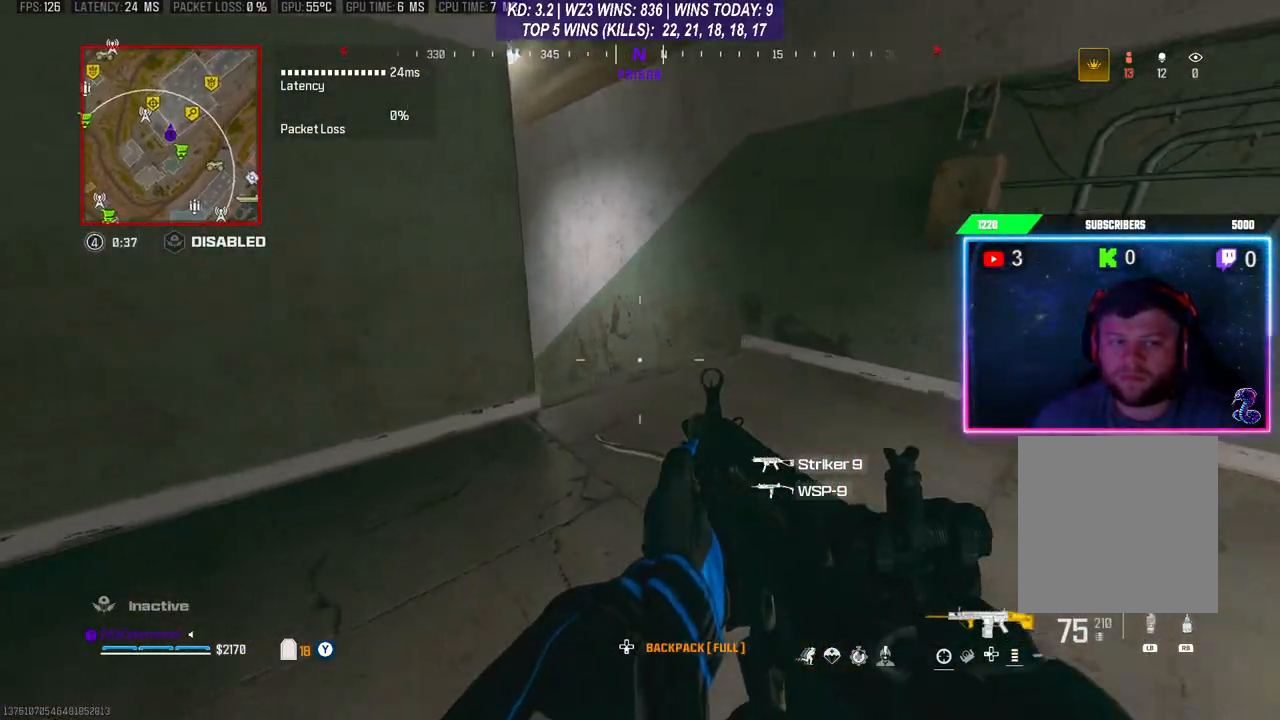
{"buttons": [], "left_stick": "up", "right_stick": "center", "events": [[133, "left_stick", "up"]]}
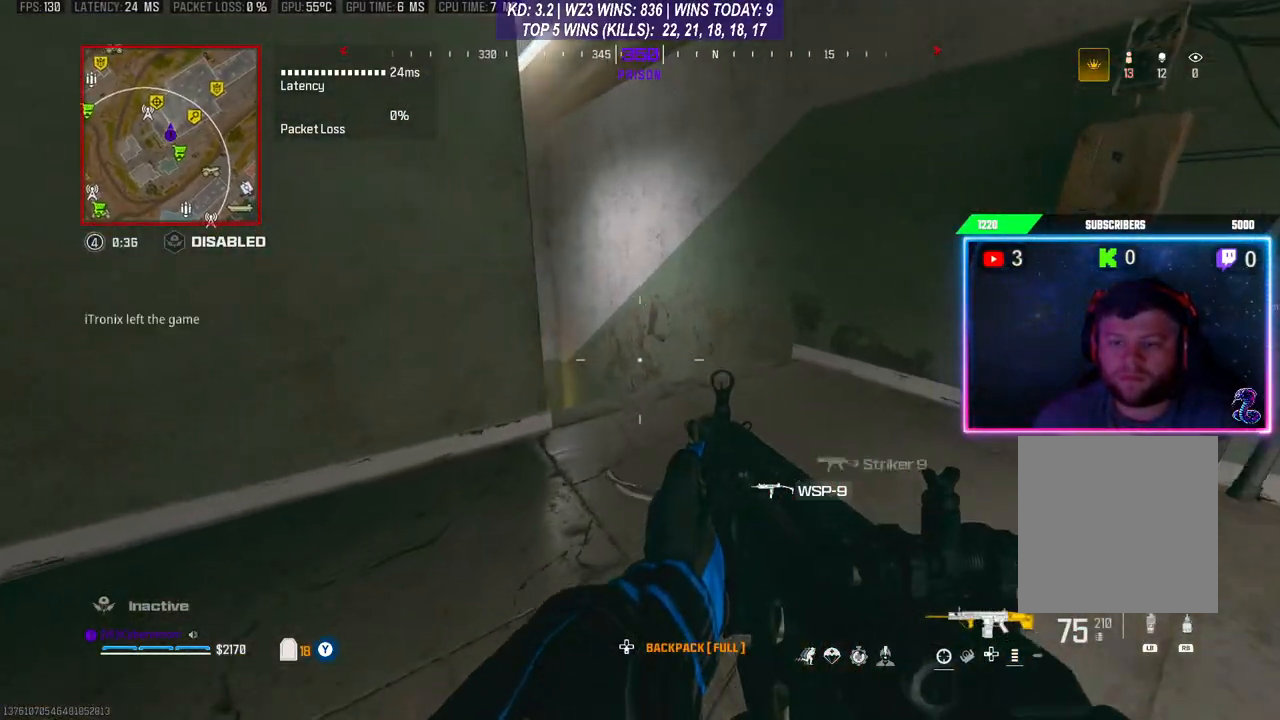
{"buttons": [], "left_stick": "up", "right_stick": "center", "events": []}
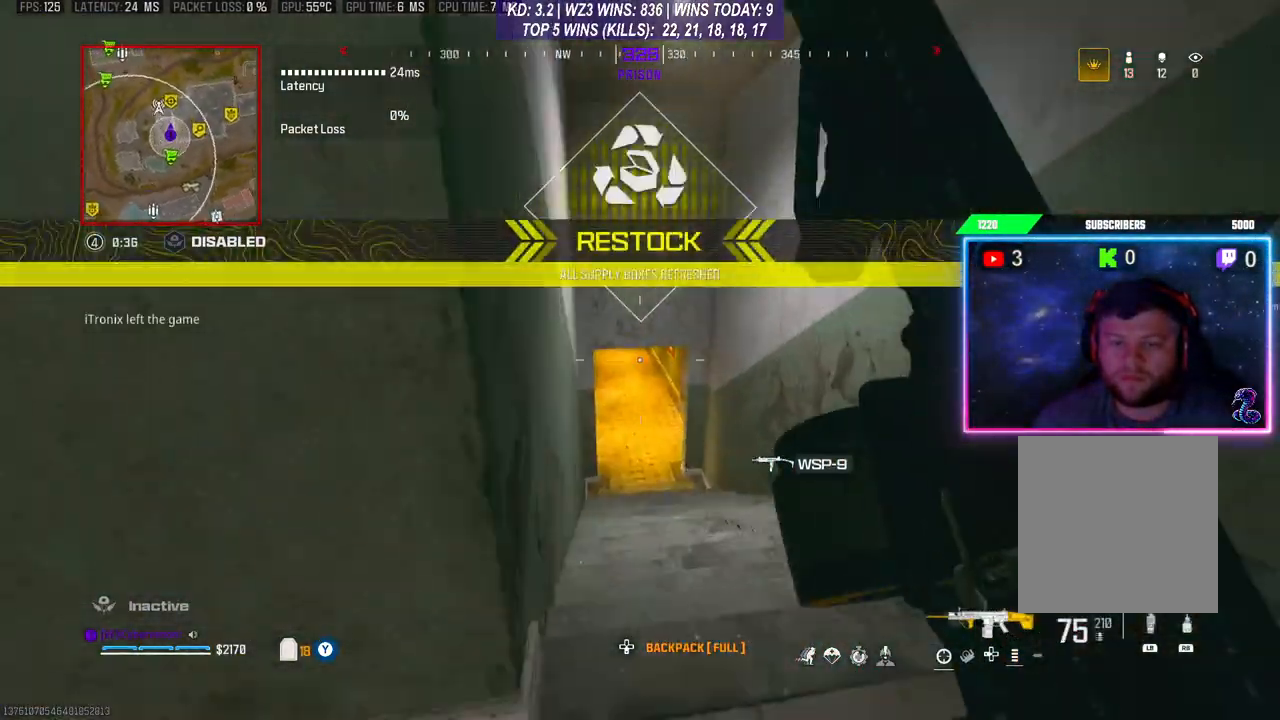
{"buttons": [], "left_stick": "up", "right_stick": "center", "events": [[167, "R3", "down"], [300, "R3", "up"], [300, "right_stick", "down"], [433, "right_stick", "center"]]}
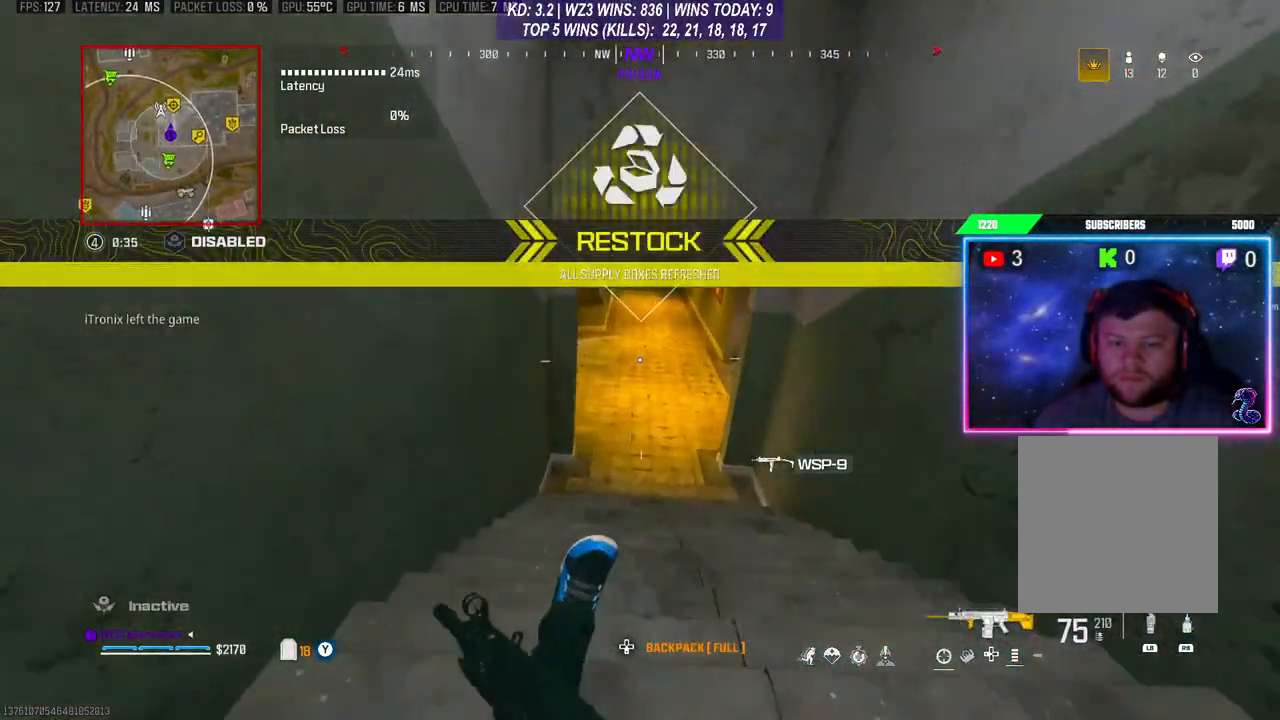
{"buttons": [], "left_stick": "up", "right_stick": "center", "events": [[233, "Y", "down"], [300, "Y", "up"]]}
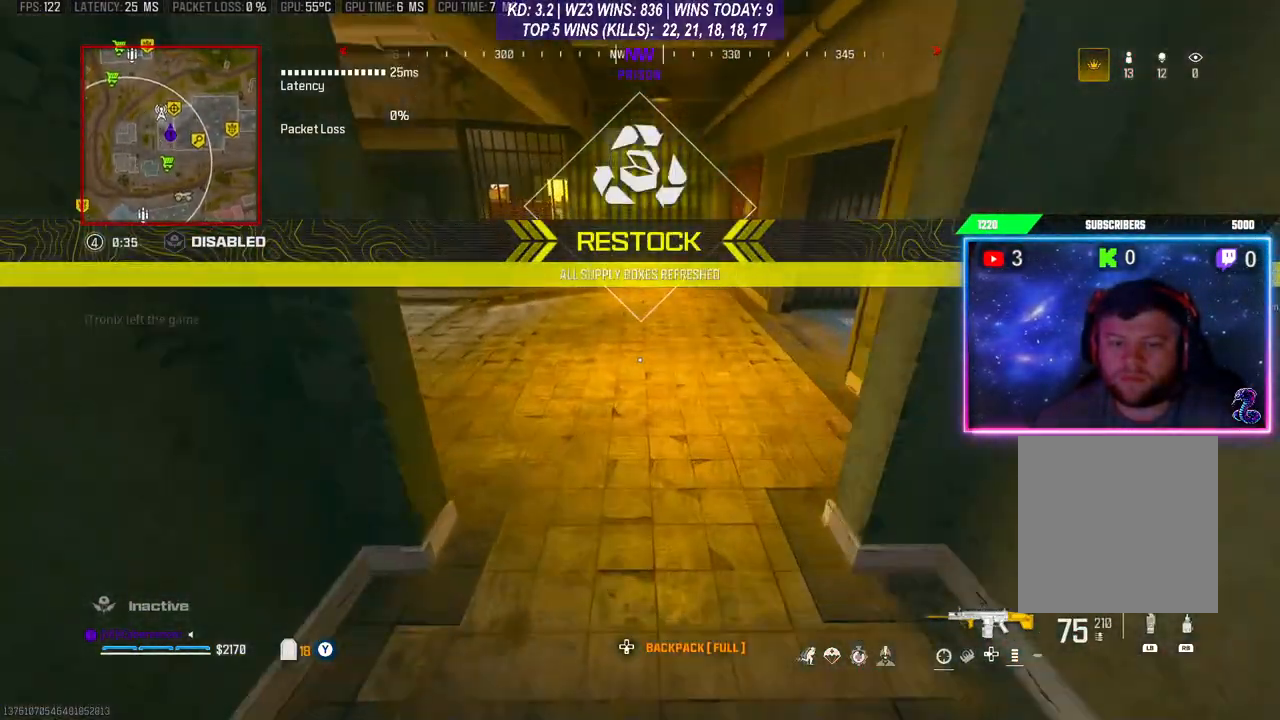
{"buttons": [], "left_stick": "up", "right_stick": "left", "events": [[33, "right_stick", "left"], [167, "right_stick", "center"], [300, "right_stick", "left"]]}
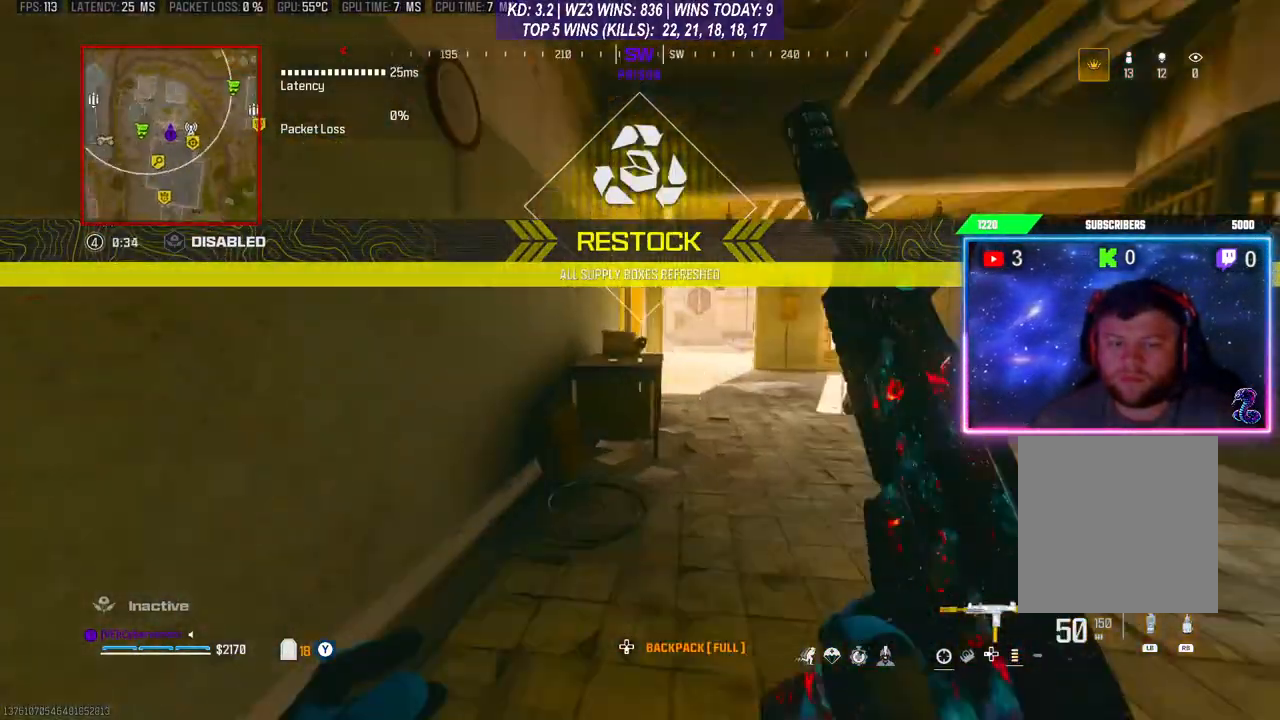
{"buttons": [], "left_stick": "up-right", "right_stick": "center", "events": [[100, "R3", "down"], [200, "R3", "up"], [200, "left_stick", "up-right"], [200, "right_stick", "center"]]}
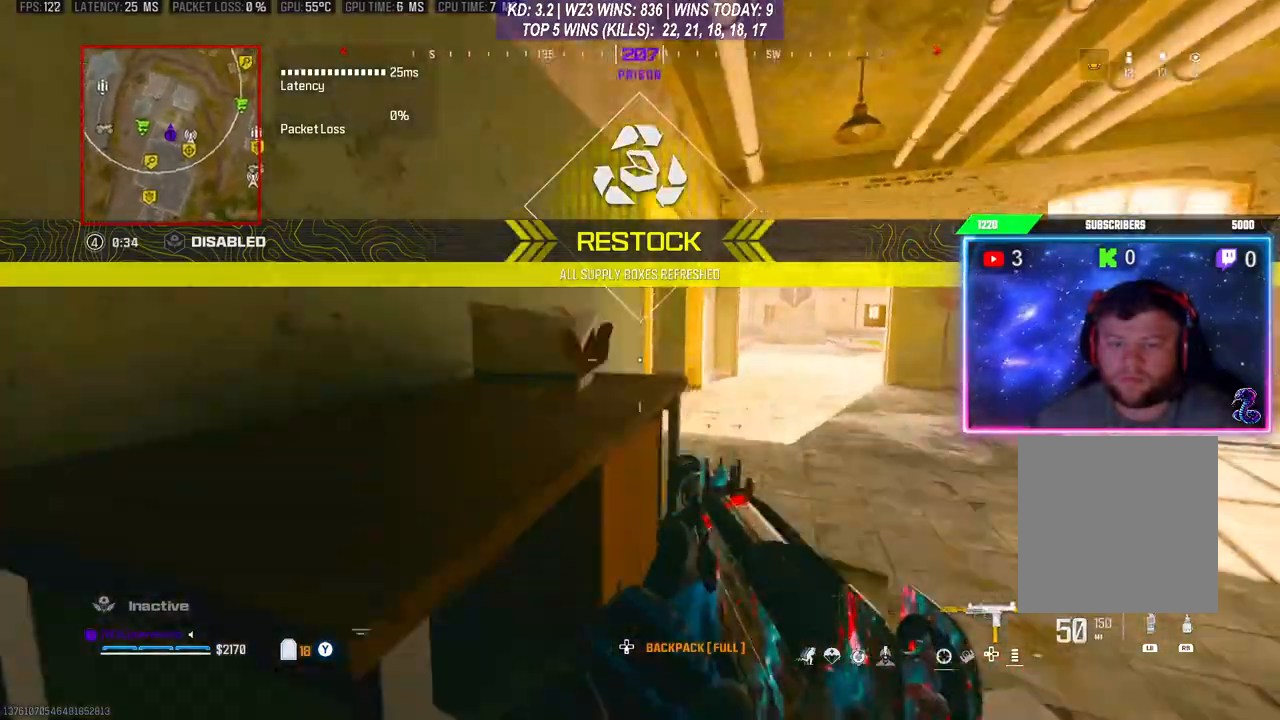
{"buttons": [], "left_stick": "up", "right_stick": "left", "events": [[300, "left_stick", "up"], [367, "right_stick", "left"]]}
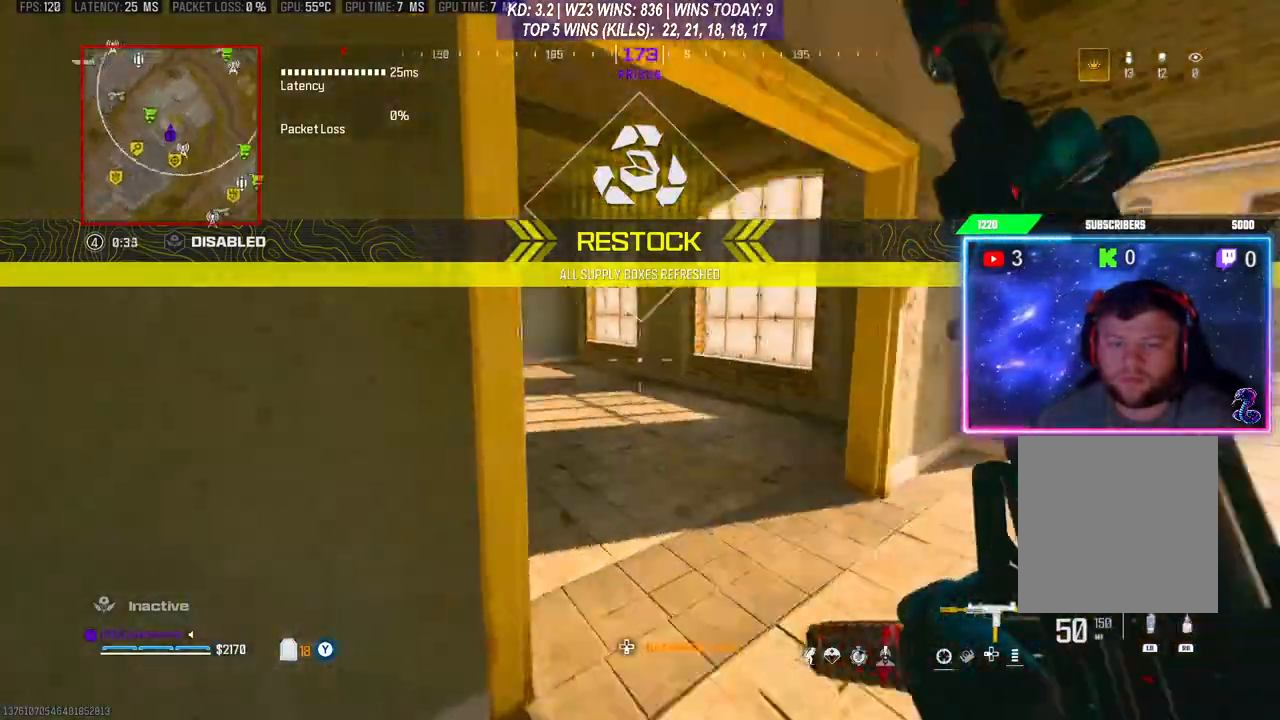
{"buttons": [], "left_stick": "up", "right_stick": "center", "events": [[267, "R3", "down"], [267, "right_stick", "center"], [367, "A", "down"], [367, "R3", "up"], [500, "A", "up"]]}
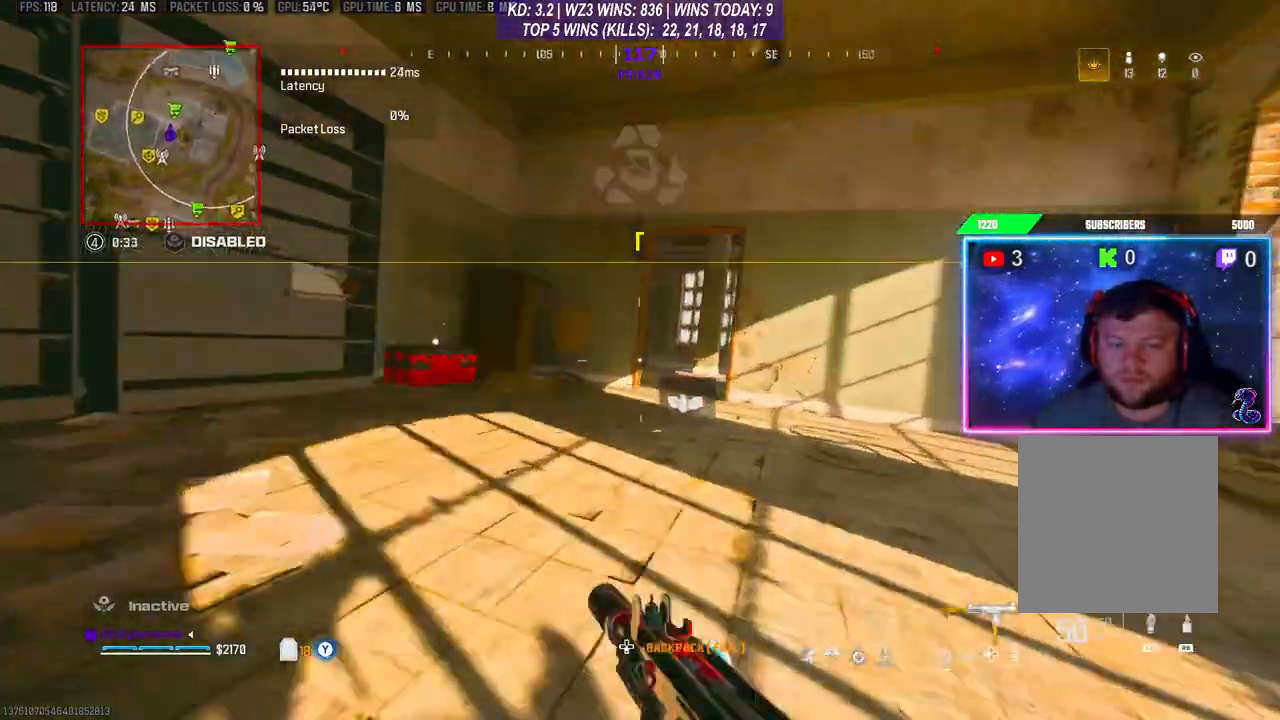
{"buttons": [], "left_stick": "up", "right_stick": "center", "events": []}